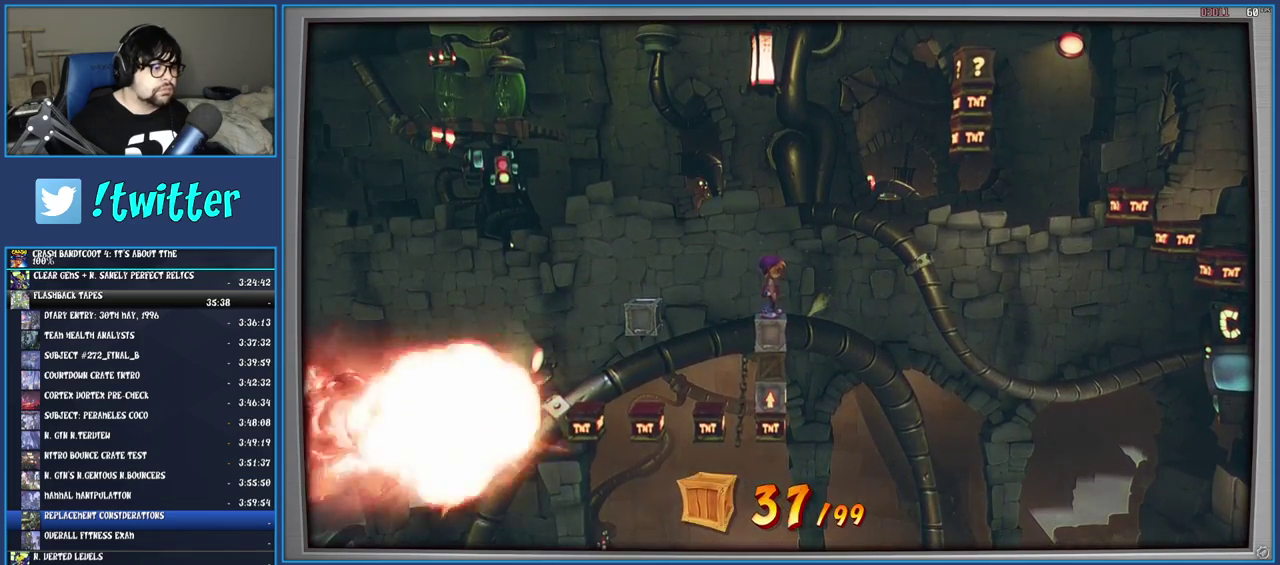
Gameplay with a controller (PlayStation layout); each line is a JSON object with the inputs held at the frame after it. "events" lists button and stick changes between this image and that frame as [ms after this image, input, new state], when the widget could be followed in between. Not read: L3 R3.
{"buttons": [], "left_stick": "center", "right_stick": "center", "events": []}
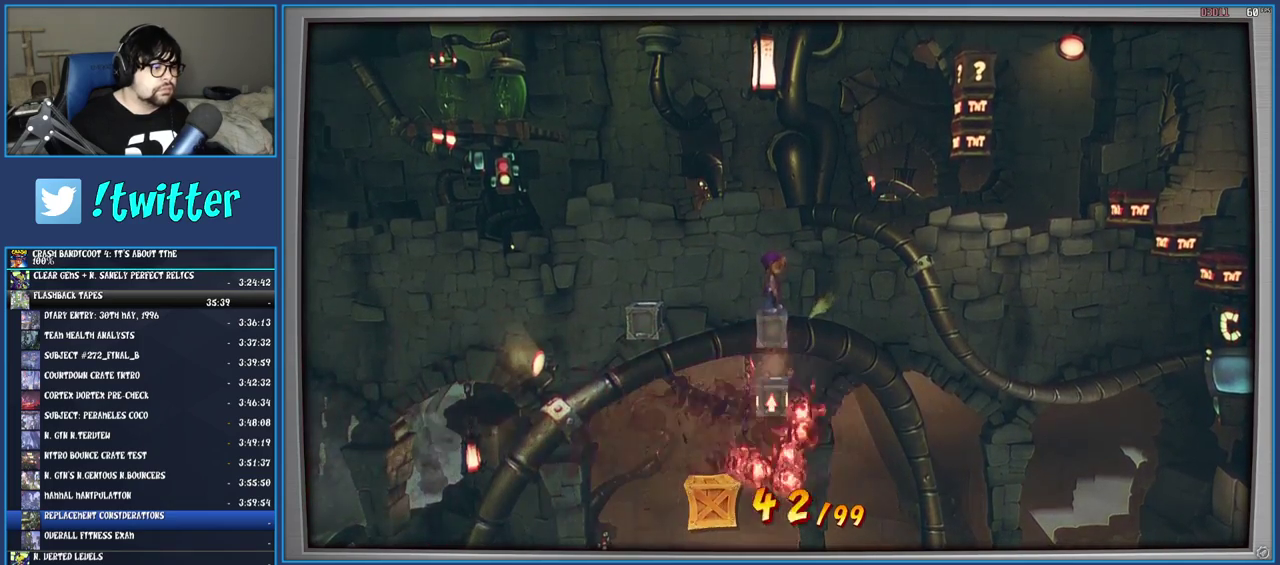
{"buttons": [], "left_stick": "right", "right_stick": "center", "events": [[400, "left_stick", "right"]]}
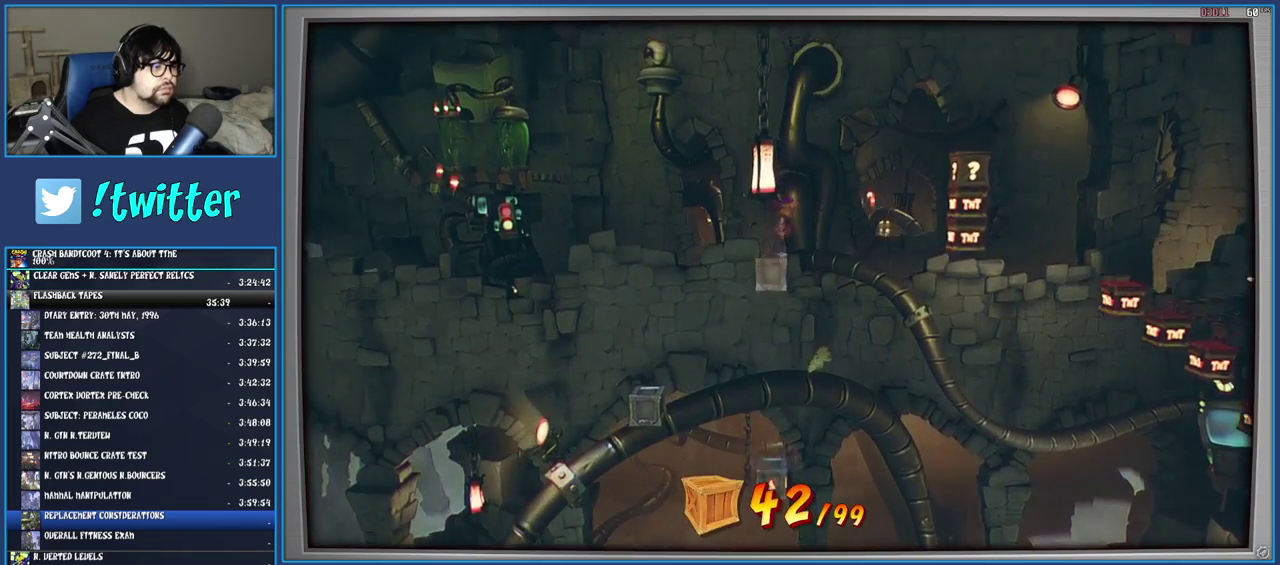
{"buttons": ["CROSS"], "left_stick": "right", "right_stick": "center", "events": [[33, "CROSS", "down"], [200, "CROSS", "up"], [383, "CROSS", "down"]]}
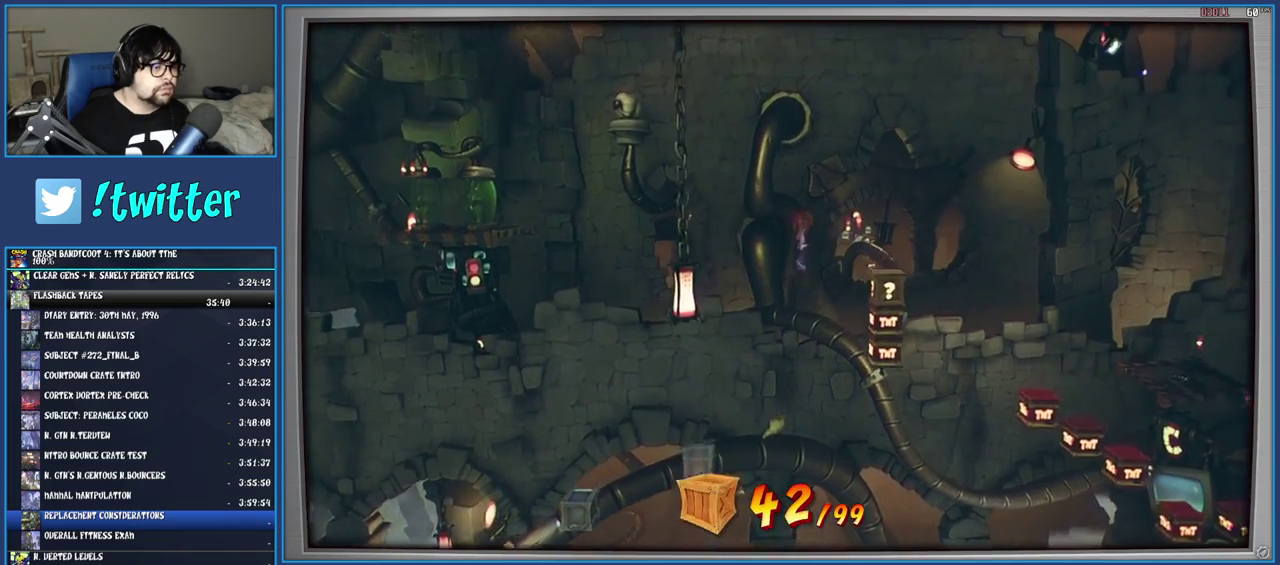
{"buttons": [], "left_stick": "center", "right_stick": "center", "events": [[67, "CROSS", "up"], [333, "left_stick", "center"]]}
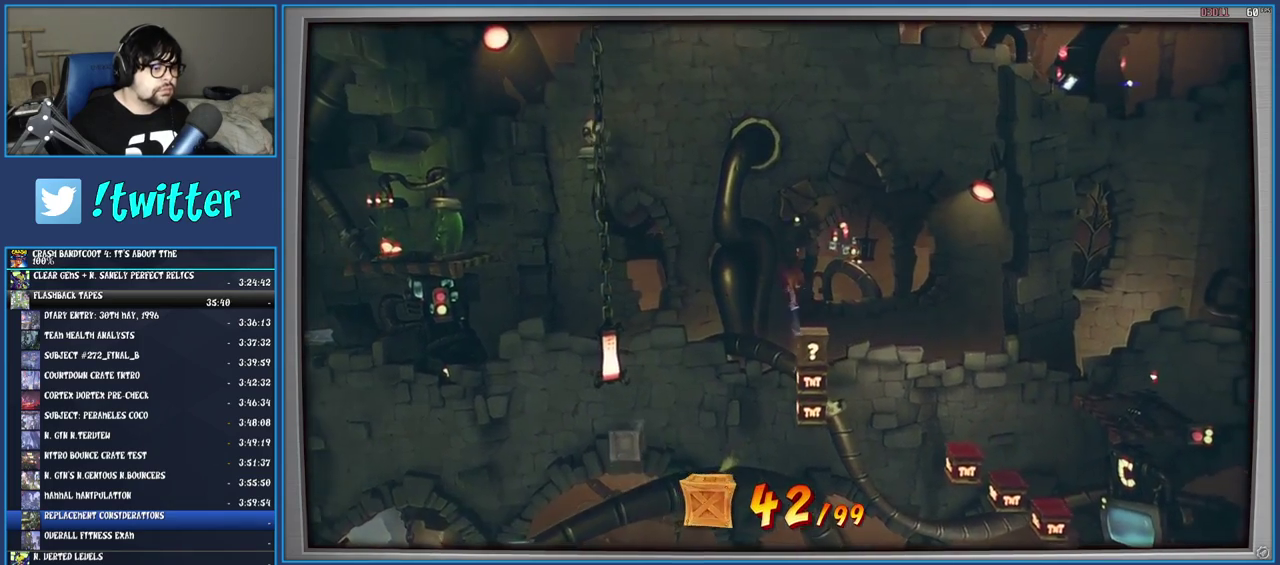
{"buttons": [], "left_stick": "center", "right_stick": "center", "events": [[100, "left_stick", "right"], [217, "left_stick", "center"]]}
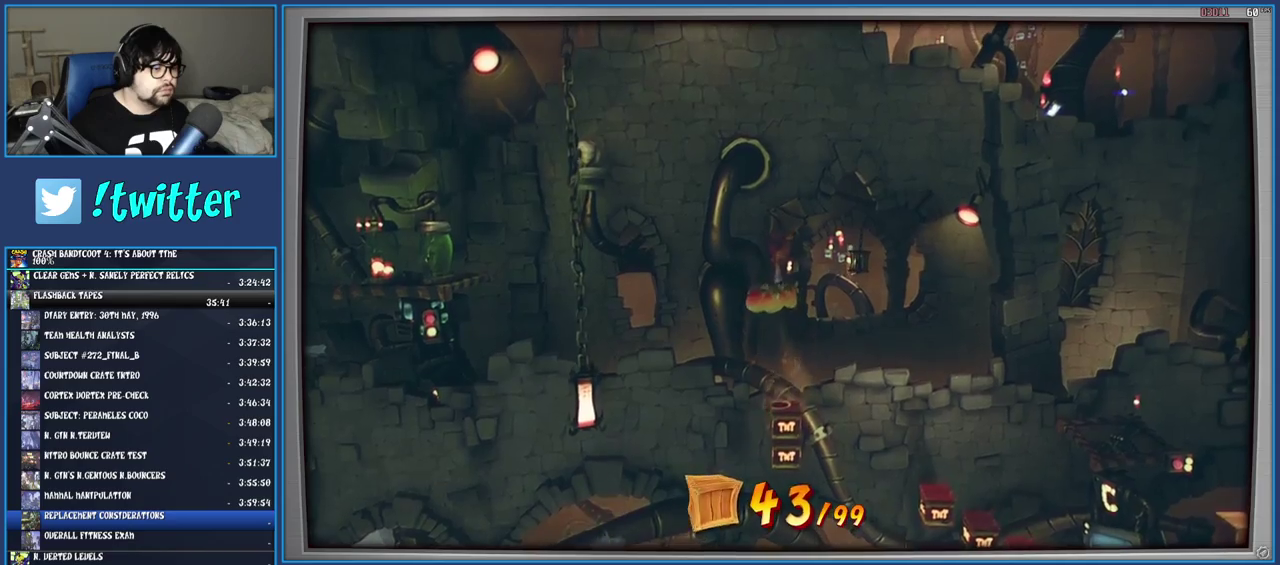
{"buttons": [], "left_stick": "right", "right_stick": "center", "events": [[317, "left_stick", "right"]]}
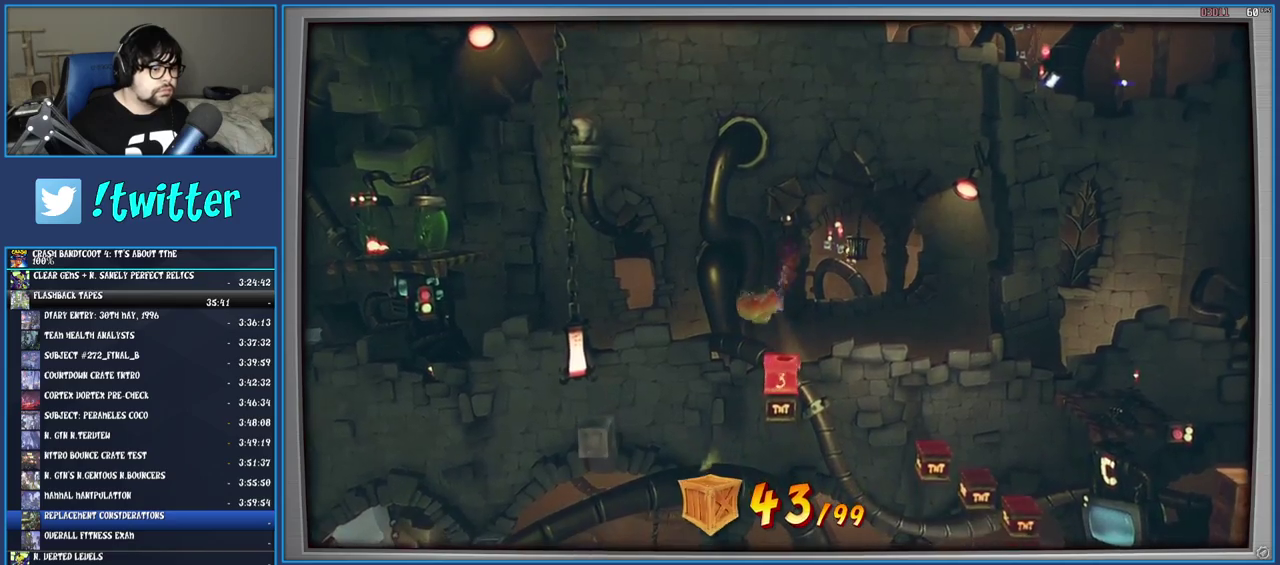
{"buttons": [], "left_stick": "right", "right_stick": "center", "events": []}
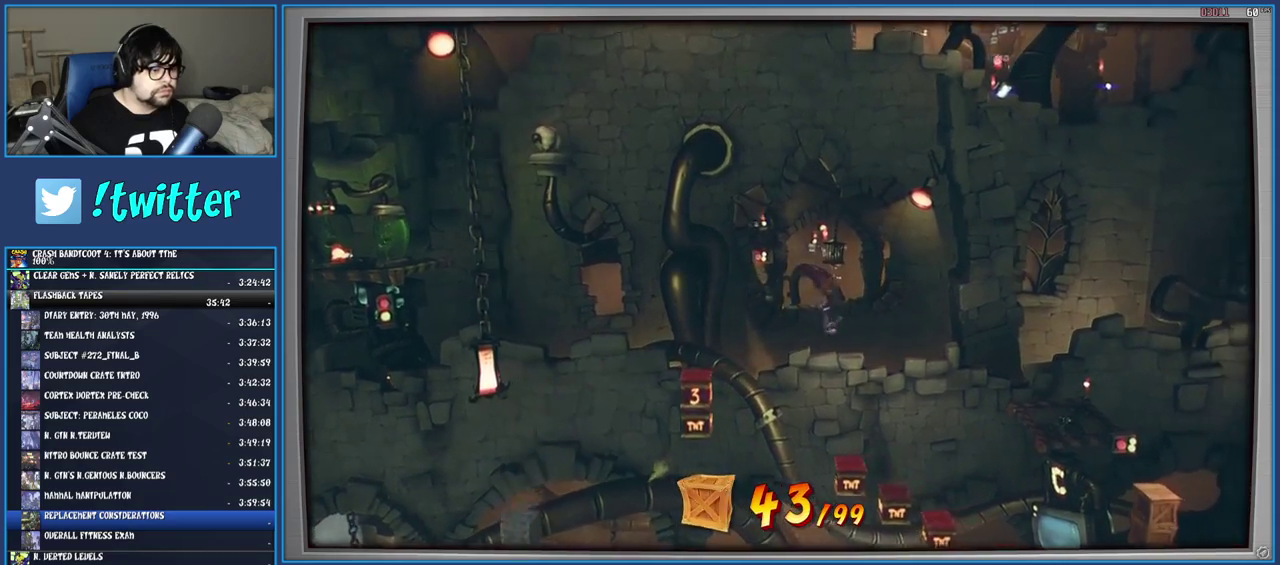
{"buttons": [], "left_stick": "right", "right_stick": "center", "events": [[233, "left_stick", "center"], [350, "left_stick", "right"]]}
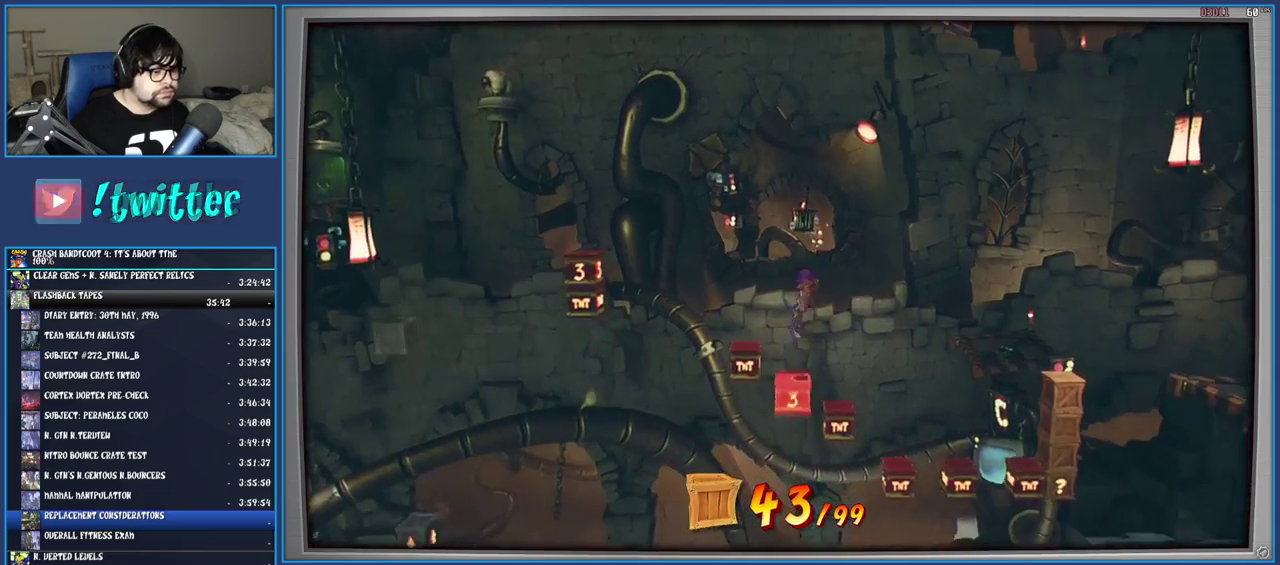
{"buttons": [], "left_stick": "right", "right_stick": "center", "events": []}
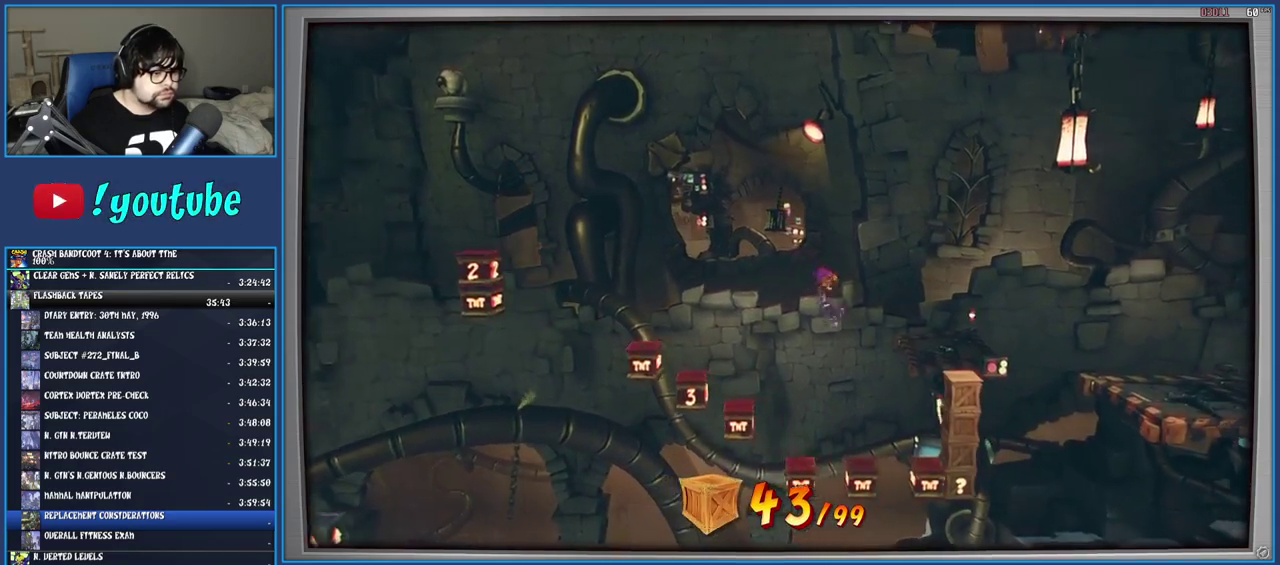
{"buttons": [], "left_stick": "right", "right_stick": "center", "events": [[50, "left_stick", "center"], [317, "left_stick", "right"]]}
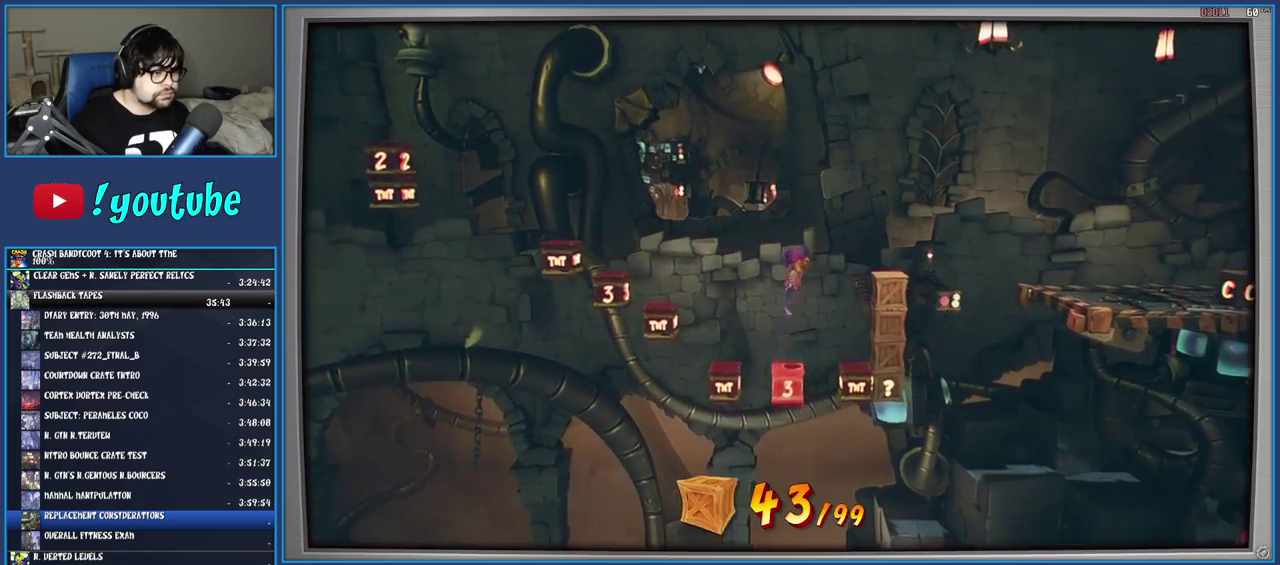
{"buttons": [], "left_stick": "right", "right_stick": "center", "events": [[50, "SQUARE", "down"], [167, "SQUARE", "up"], [250, "left_stick", "center"], [467, "left_stick", "right"]]}
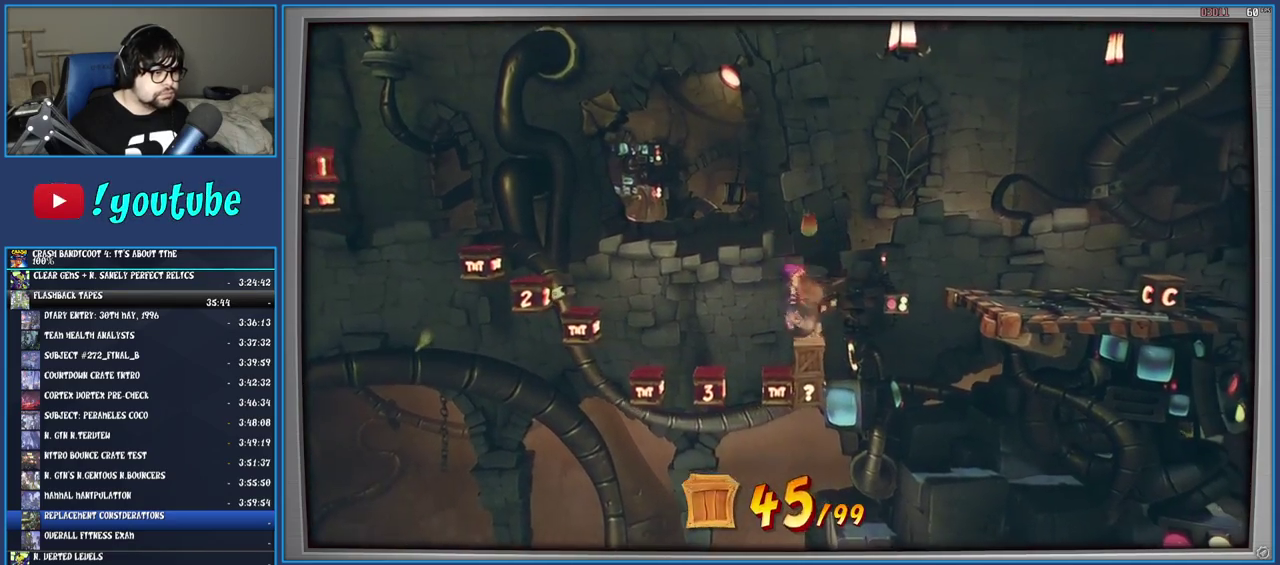
{"buttons": ["CROSS"], "left_stick": "right", "right_stick": "center", "events": [[450, "CROSS", "down"]]}
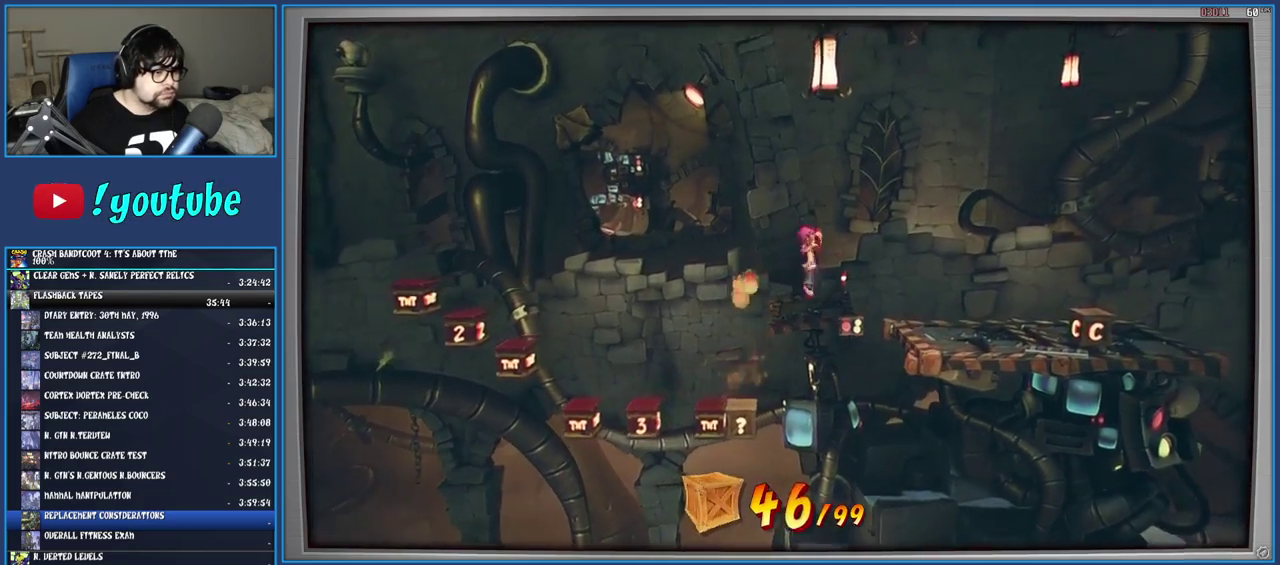
{"buttons": [], "left_stick": "right", "right_stick": "center", "events": [[150, "CROSS", "up"]]}
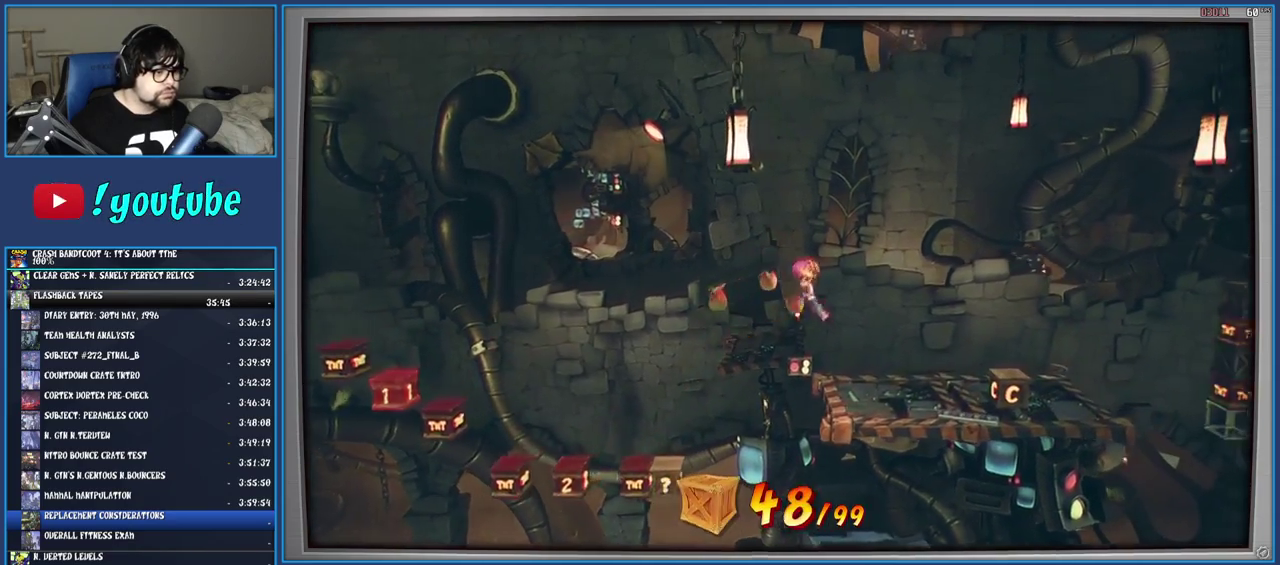
{"buttons": [], "left_stick": "right", "right_stick": "center", "events": []}
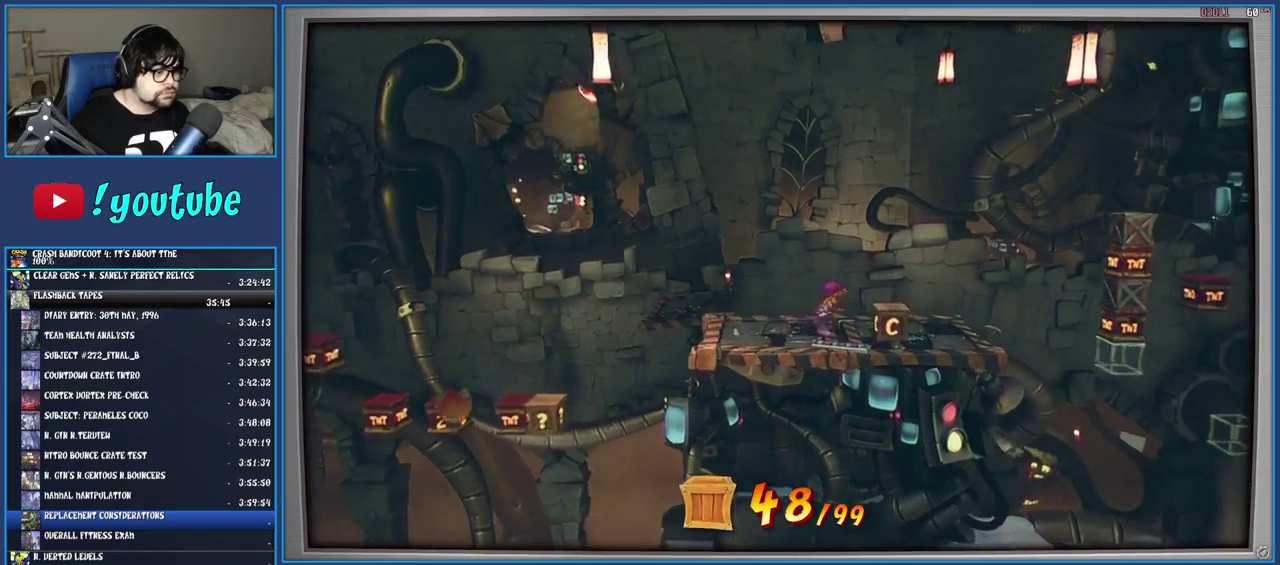
{"buttons": [], "left_stick": "center", "right_stick": "center", "events": [[150, "SQUARE", "down"], [283, "left_stick", "center"], [333, "SQUARE", "up"]]}
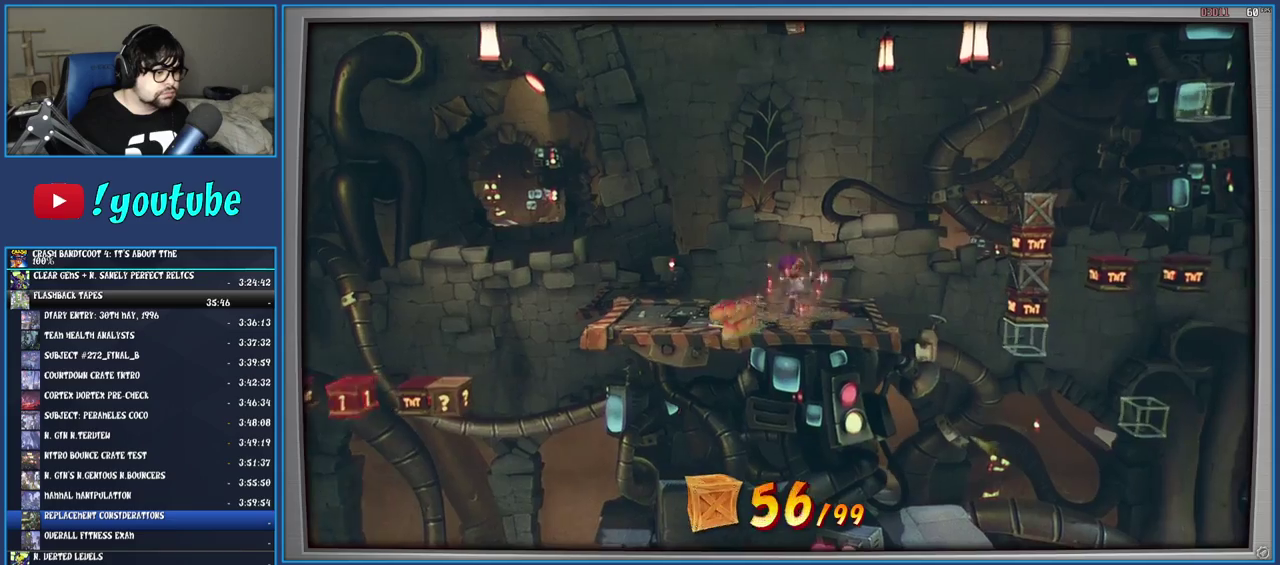
{"buttons": [], "left_stick": "center", "right_stick": "center", "events": []}
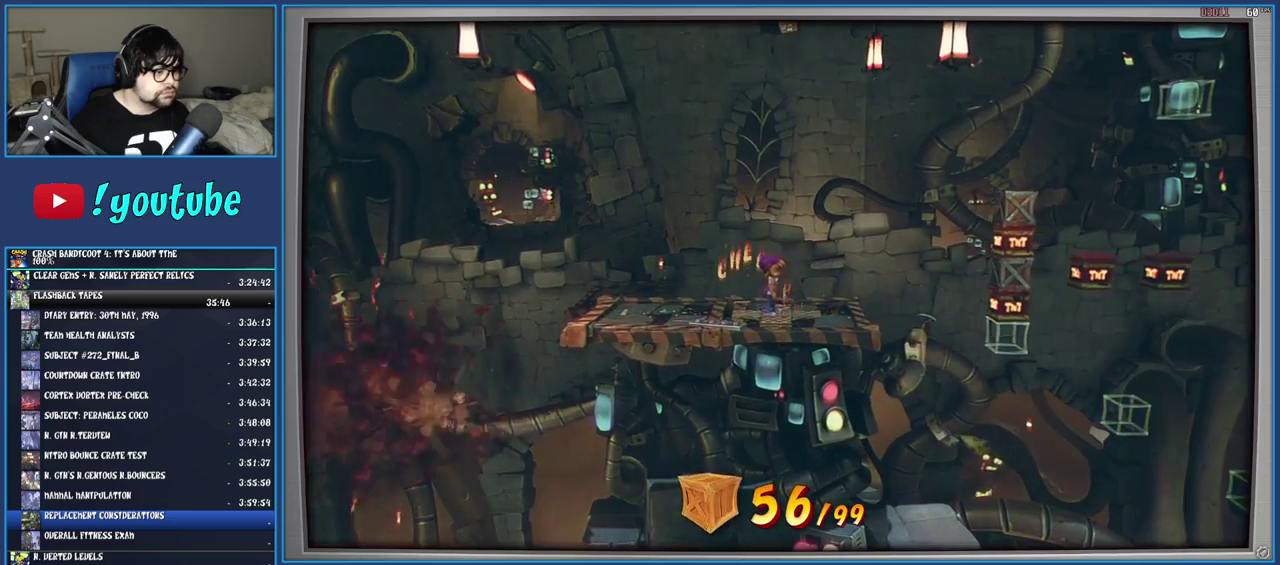
{"buttons": ["CROSS"], "left_stick": "right", "right_stick": "center", "events": [[200, "left_stick", "right"], [500, "CROSS", "down"]]}
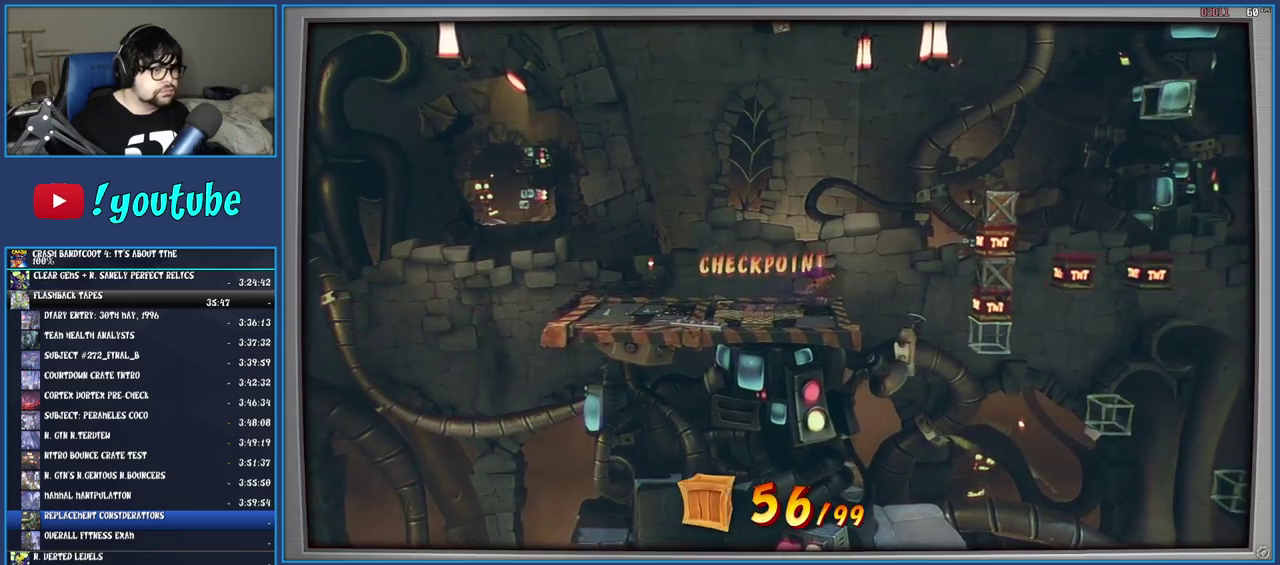
{"buttons": ["CROSS"], "left_stick": "right", "right_stick": "center", "events": [[217, "CROSS", "up"], [400, "CROSS", "down"]]}
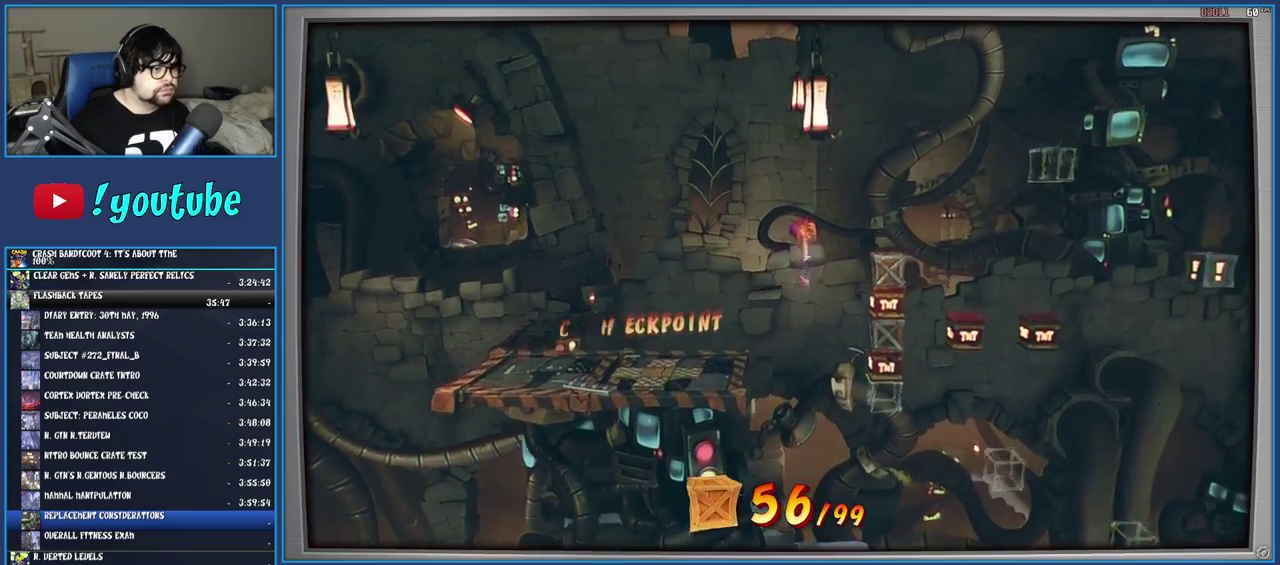
{"buttons": [], "left_stick": "center", "right_stick": "center", "events": [[200, "CROSS", "up"], [367, "left_stick", "center"]]}
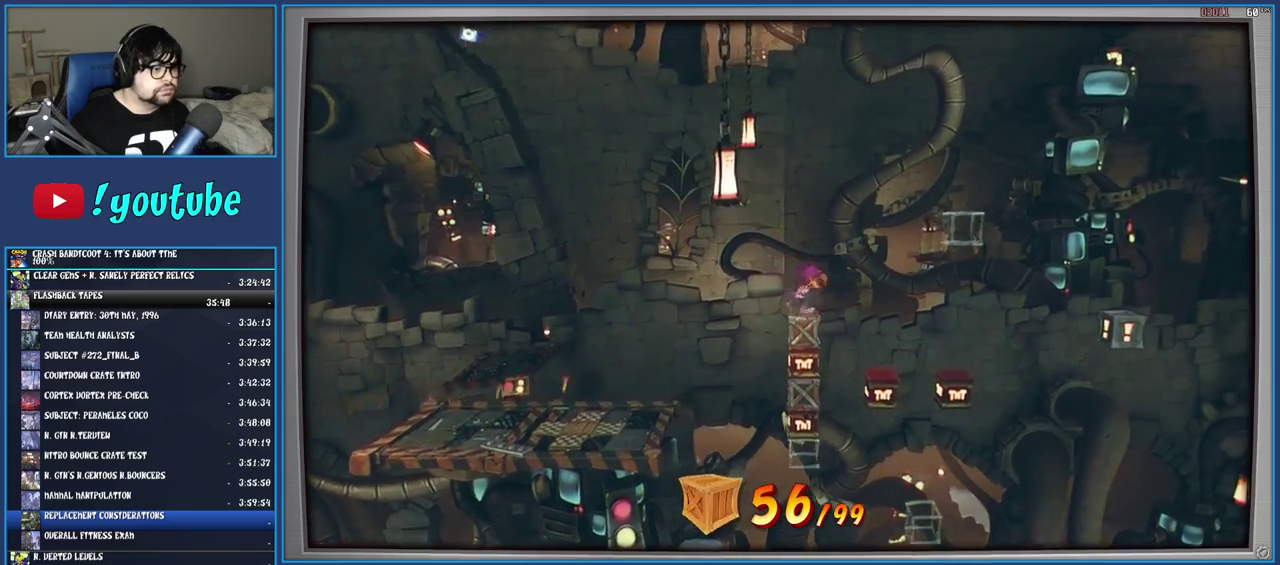
{"buttons": [], "left_stick": "right", "right_stick": "center", "events": [[233, "left_stick", "right"]]}
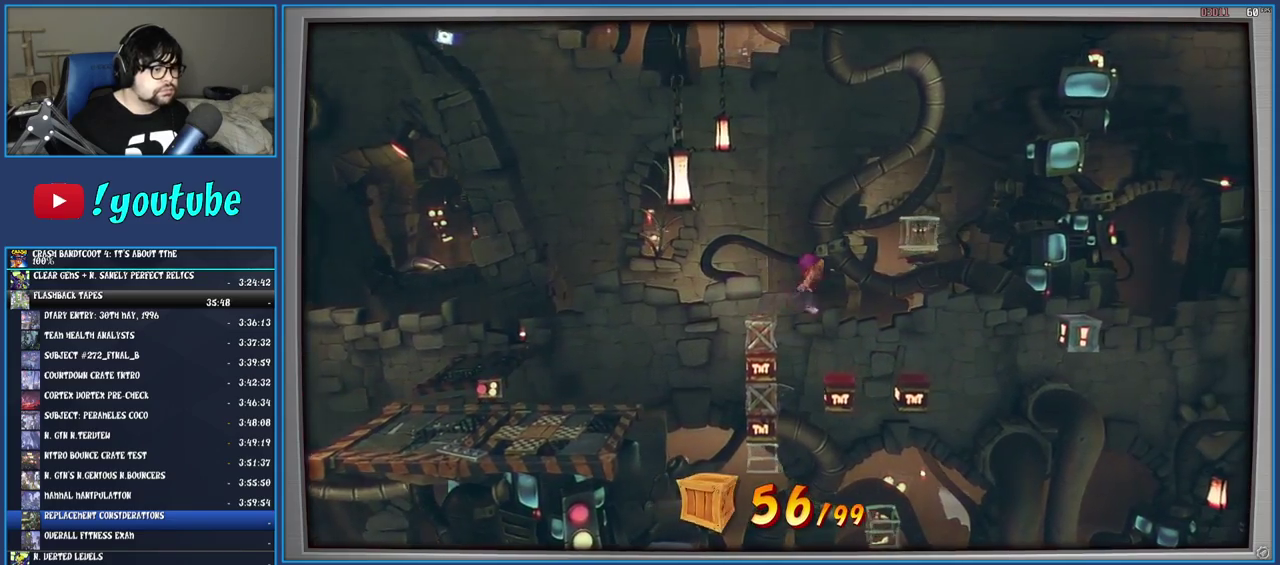
{"buttons": [], "left_stick": "right", "right_stick": "center", "events": [[50, "left_stick", "center"], [200, "left_stick", "right"]]}
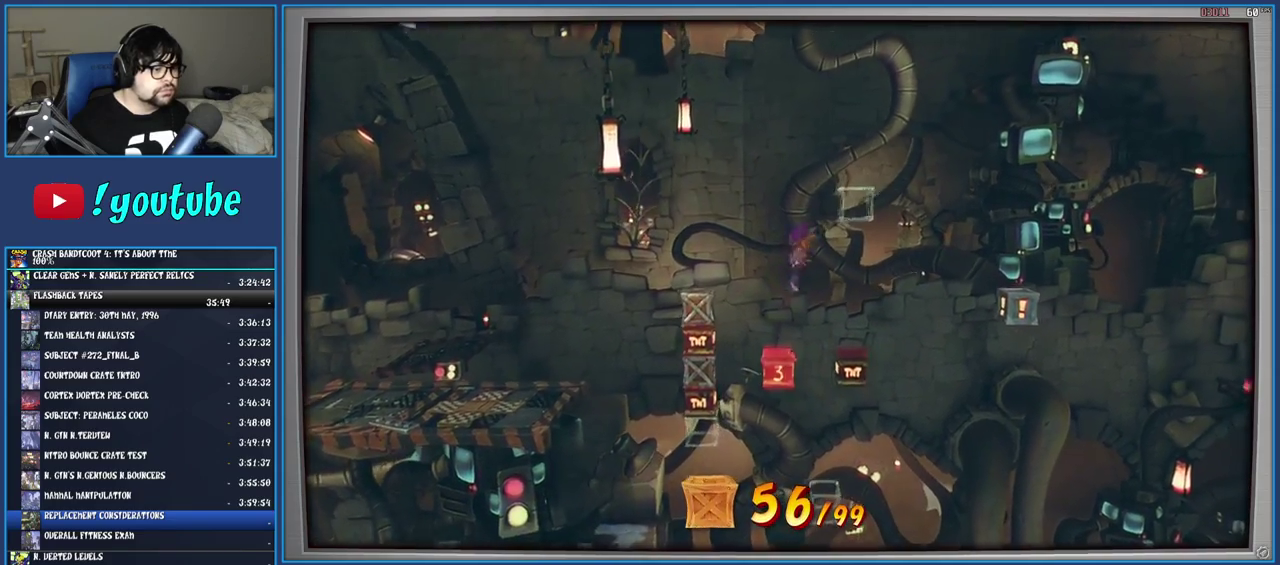
{"buttons": ["CROSS"], "left_stick": "right", "right_stick": "center", "events": [[383, "CROSS", "down"]]}
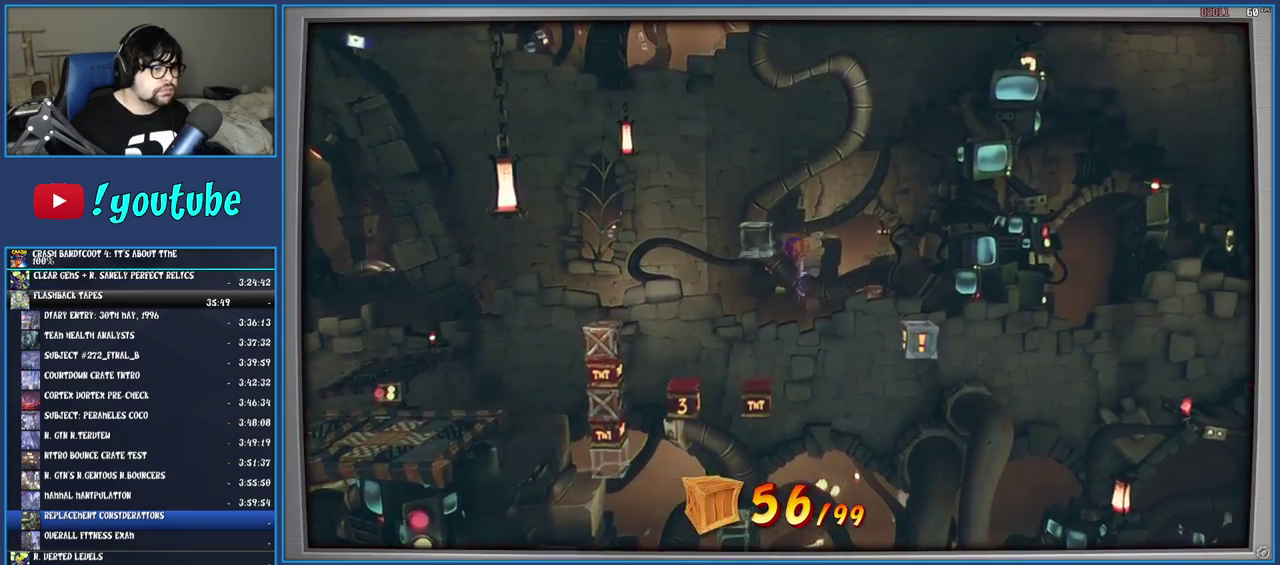
{"buttons": ["CROSS"], "left_stick": "center", "right_stick": "center", "events": [[483, "left_stick", "center"]]}
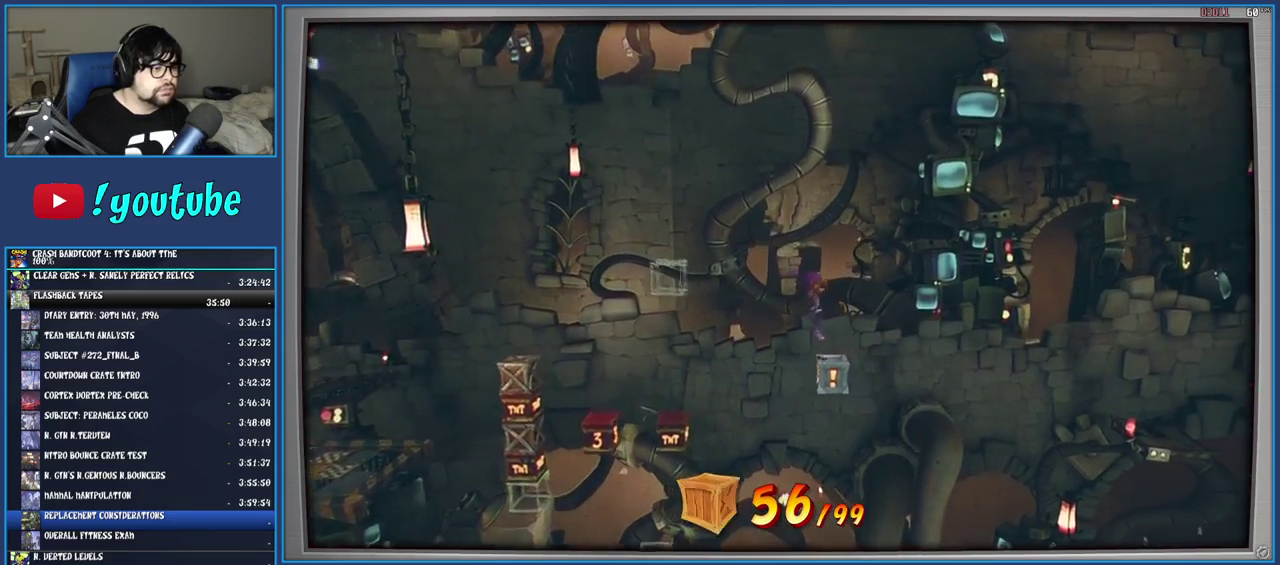
{"buttons": ["CROSS"], "left_stick": "left", "right_stick": "center", "events": [[17, "left_stick", "left"], [283, "CROSS", "up"], [483, "CROSS", "down"]]}
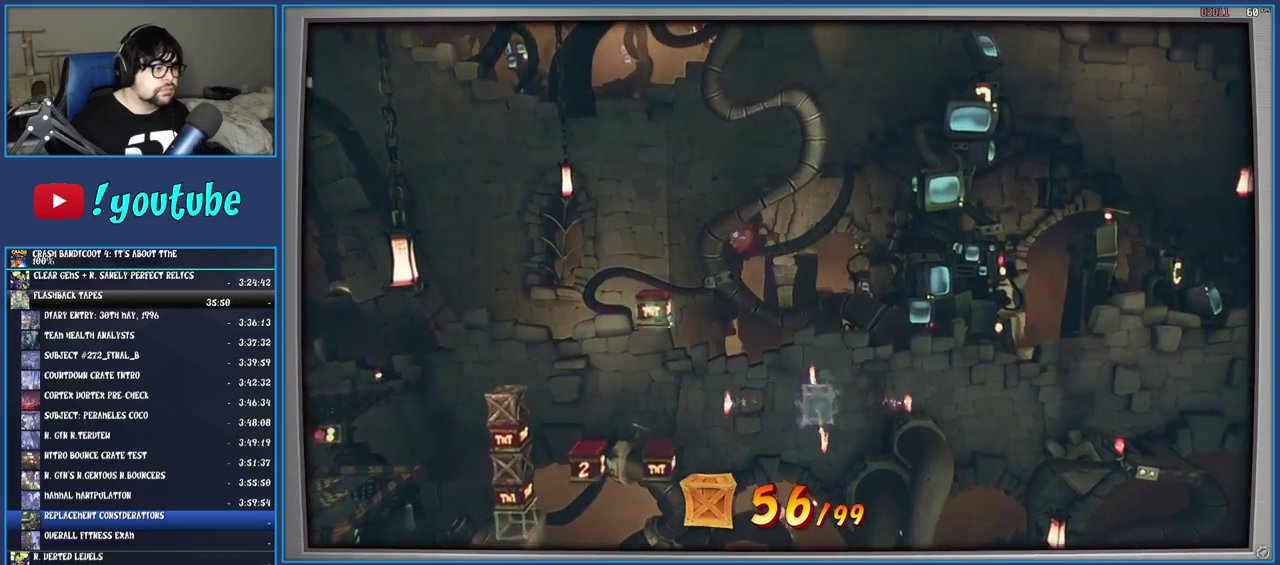
{"buttons": [], "left_stick": "left", "right_stick": "center", "events": [[217, "CROSS", "up"]]}
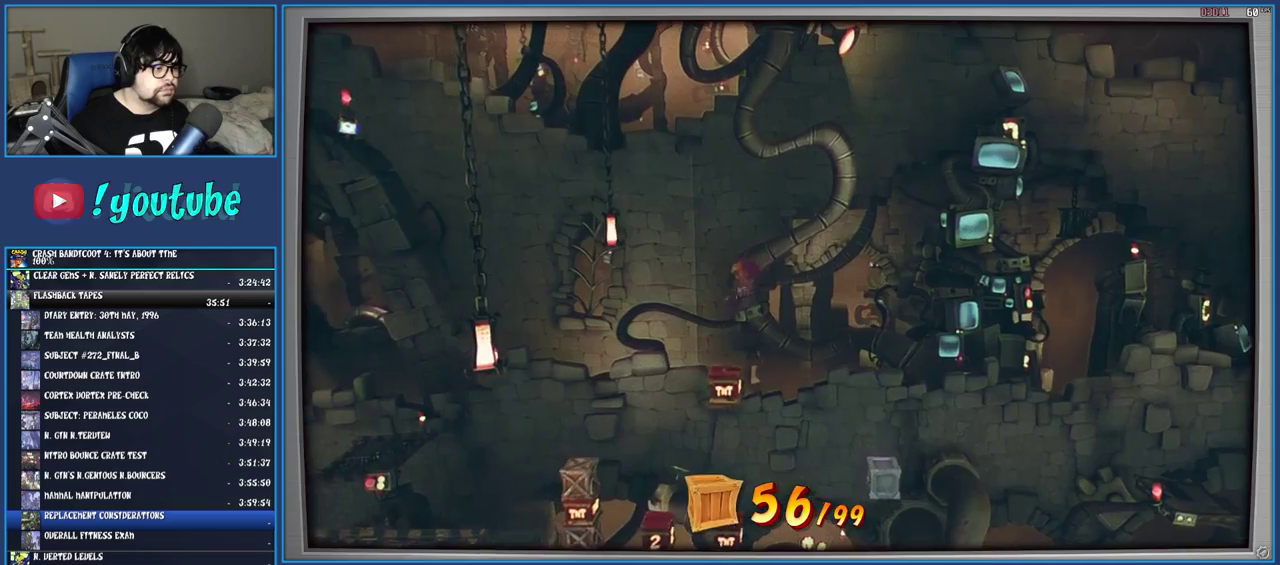
{"buttons": [], "left_stick": "center", "right_stick": "center", "events": [[17, "left_stick", "center"]]}
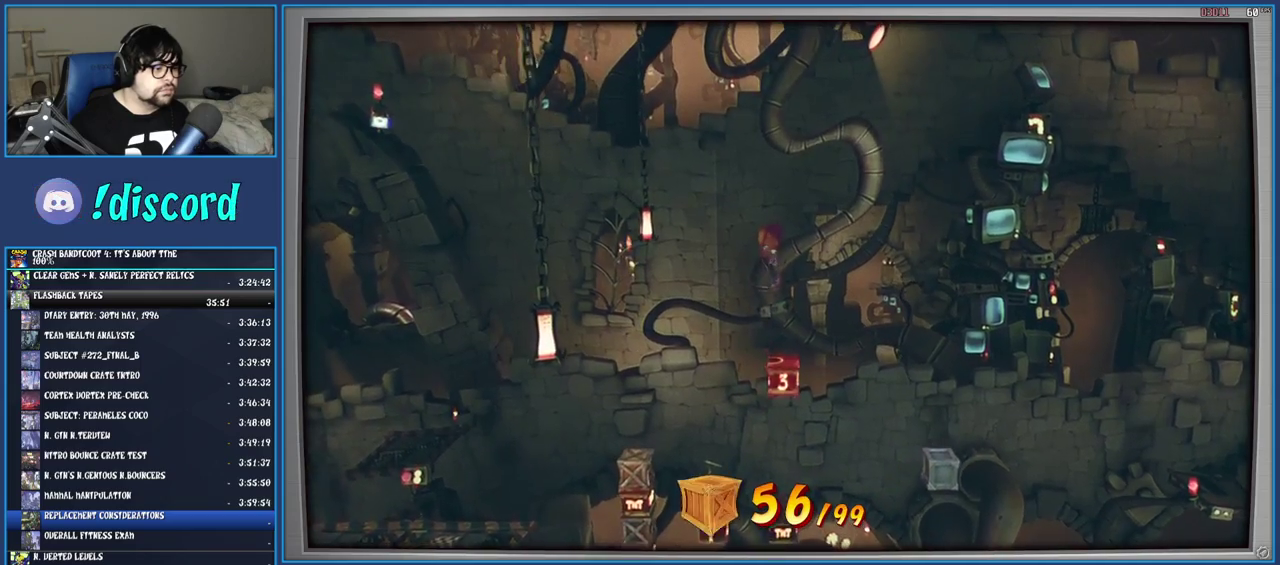
{"buttons": [], "left_stick": "center", "right_stick": "center", "events": []}
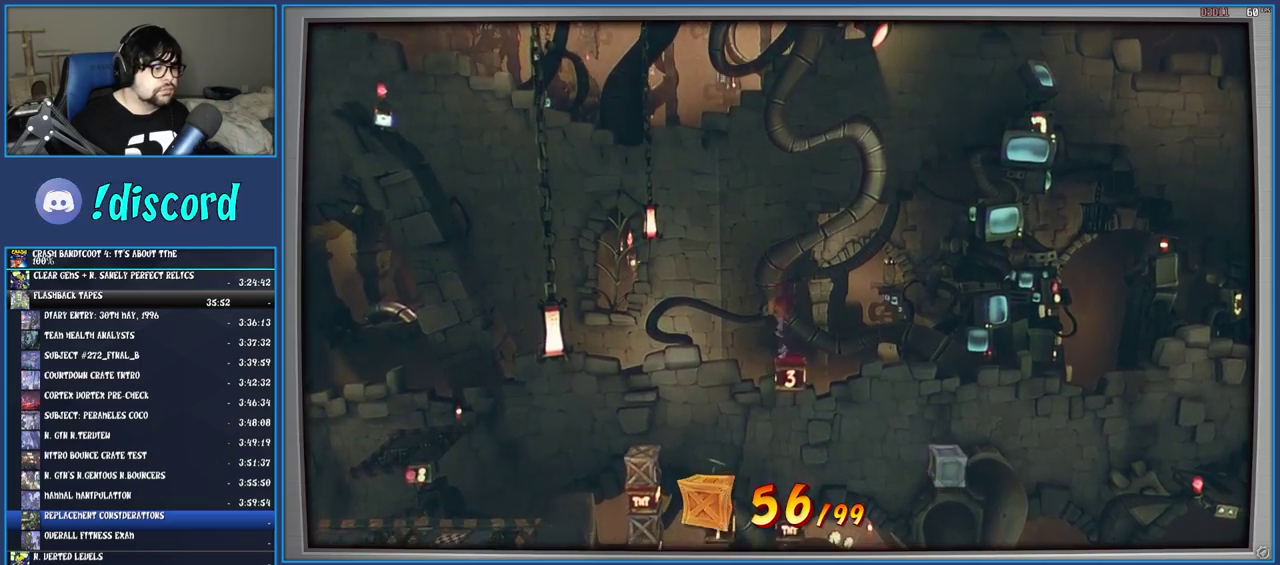
{"buttons": ["CROSS"], "left_stick": "left", "right_stick": "center", "events": [[167, "left_stick", "left"], [317, "CROSS", "down"]]}
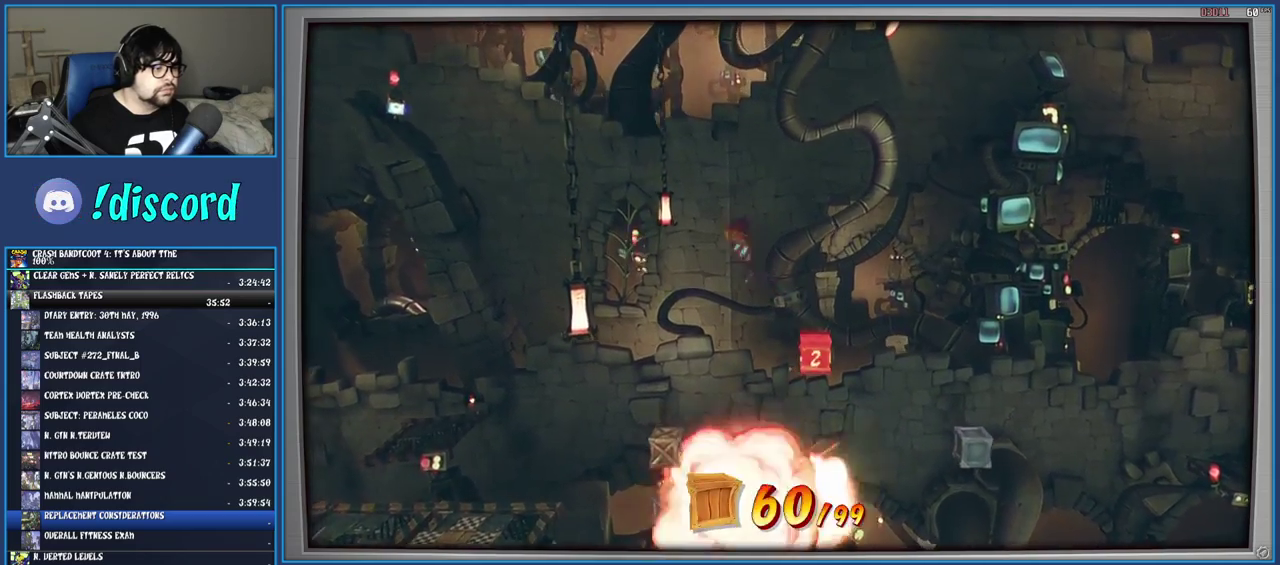
{"buttons": [], "left_stick": "center", "right_stick": "center", "events": [[83, "CROSS", "up"], [300, "left_stick", "center"], [367, "CIRCLE", "down"], [500, "CIRCLE", "up"]]}